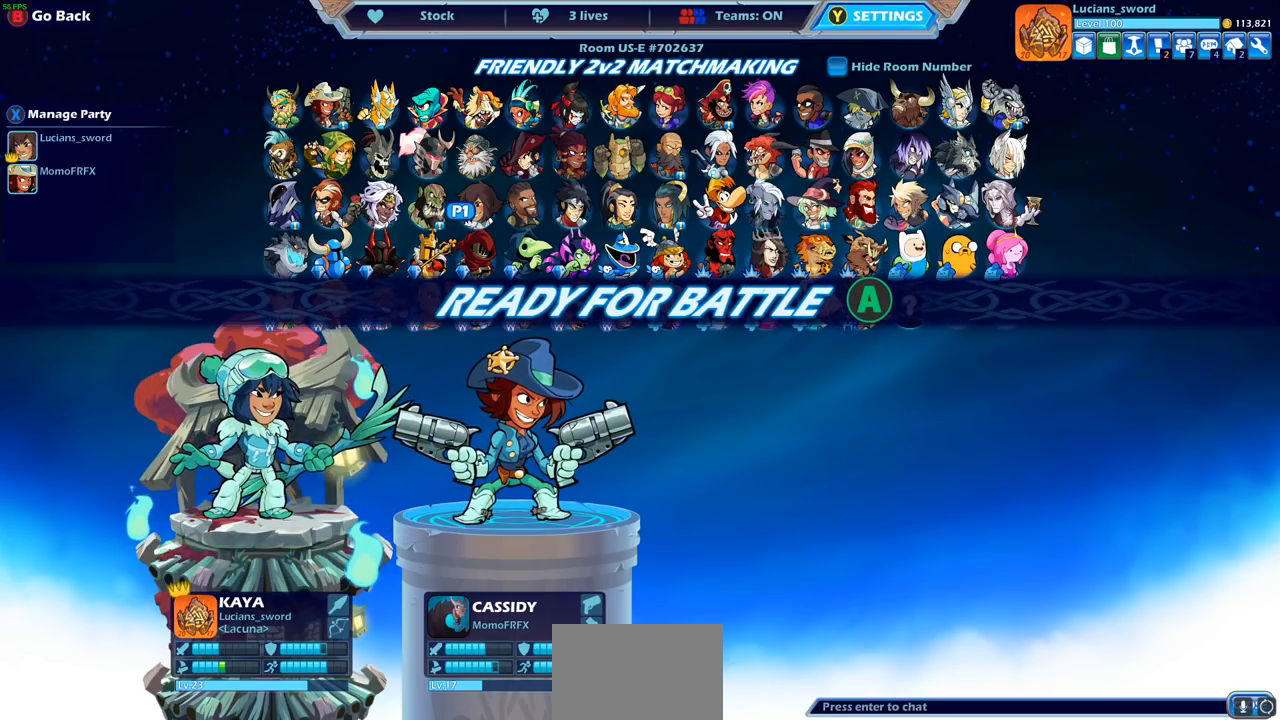
Gameplay with a controller (PlayStation layout); each line is a JSON object with the inputs held at the frame after it. "events" lists button and stick changes between this image and that frame as [ms after this image, input, new state], when the widget could be followed in between.
{"buttons": [], "left_stick": "center", "right_stick": "center", "events": []}
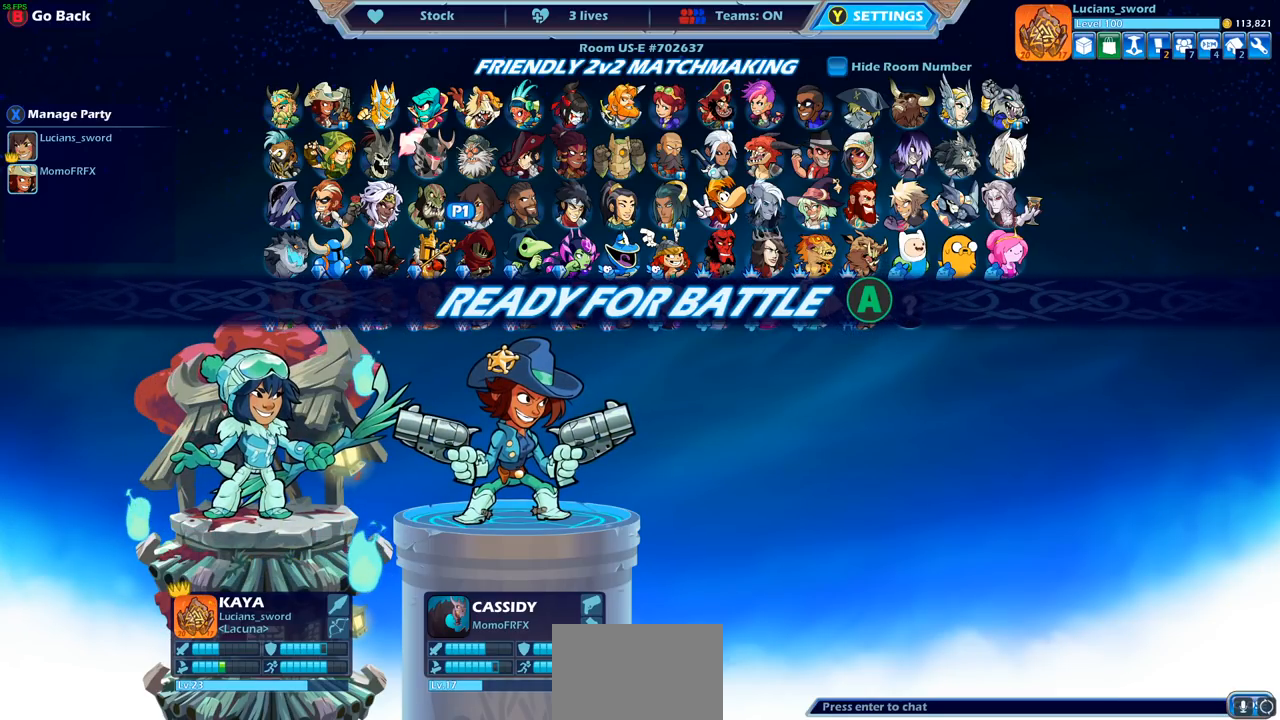
{"buttons": [], "left_stick": "center", "right_stick": "center", "events": []}
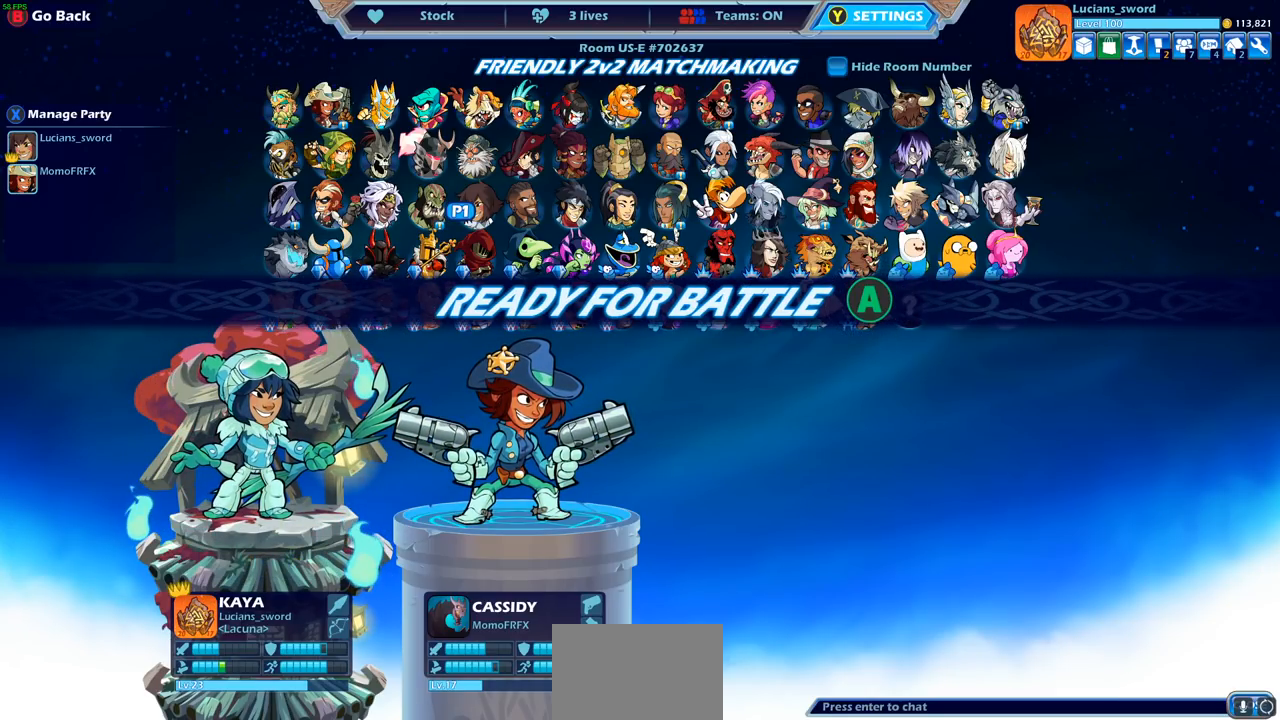
{"buttons": [], "left_stick": "center", "right_stick": "center", "events": []}
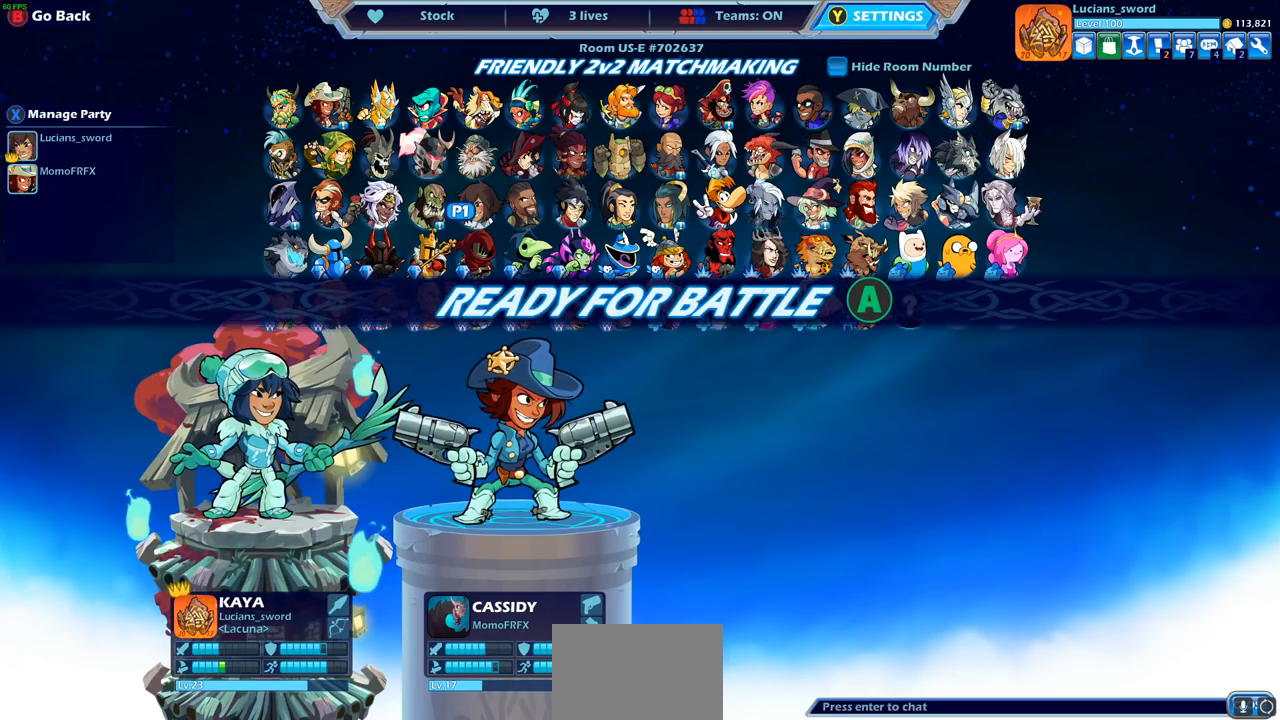
{"buttons": [], "left_stick": "center", "right_stick": "center", "events": [[150, "CROSS", "down"], [267, "CROSS", "up"]]}
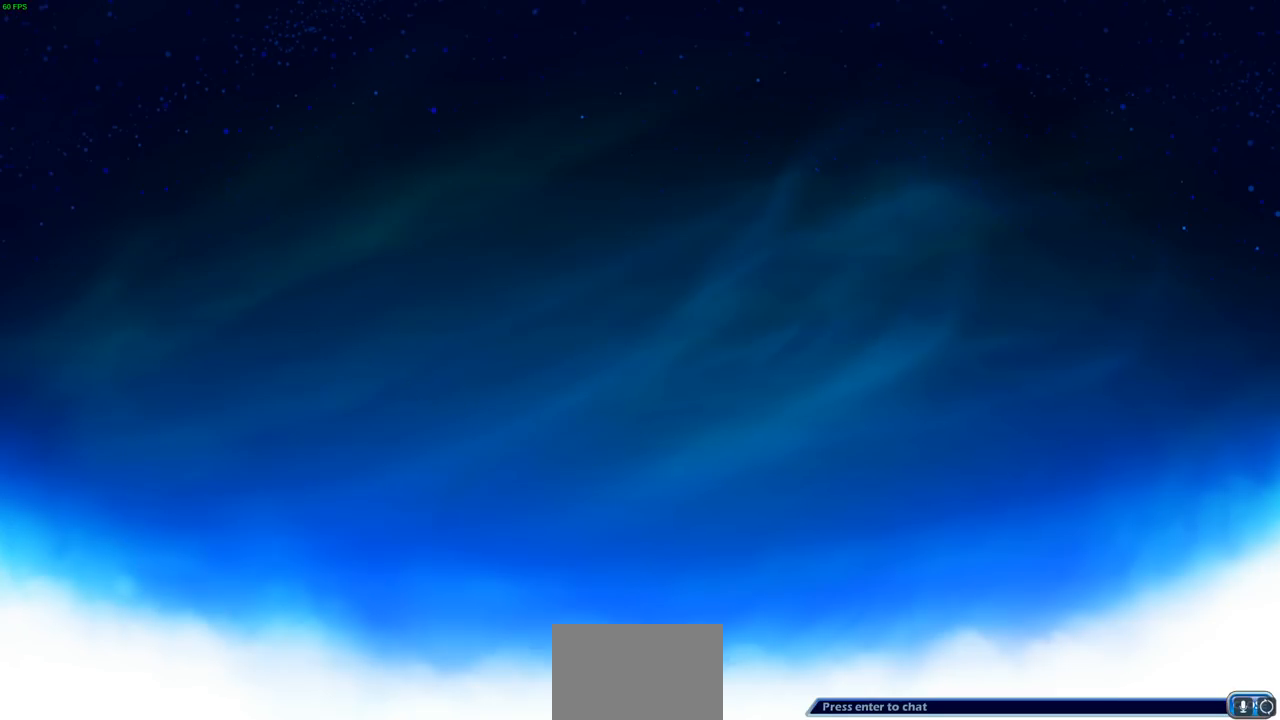
{"buttons": [], "left_stick": "center", "right_stick": "center", "events": []}
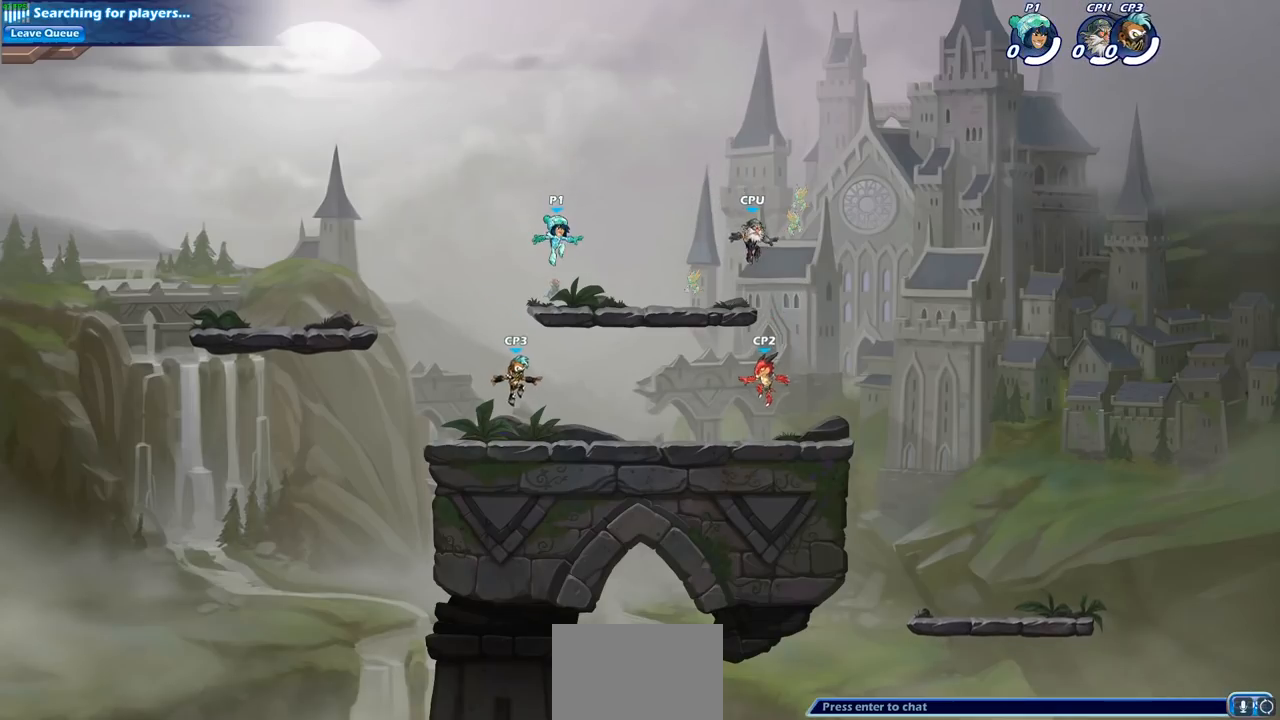
{"buttons": [], "left_stick": "right", "right_stick": "center", "events": [[433, "left_stick", "right"]]}
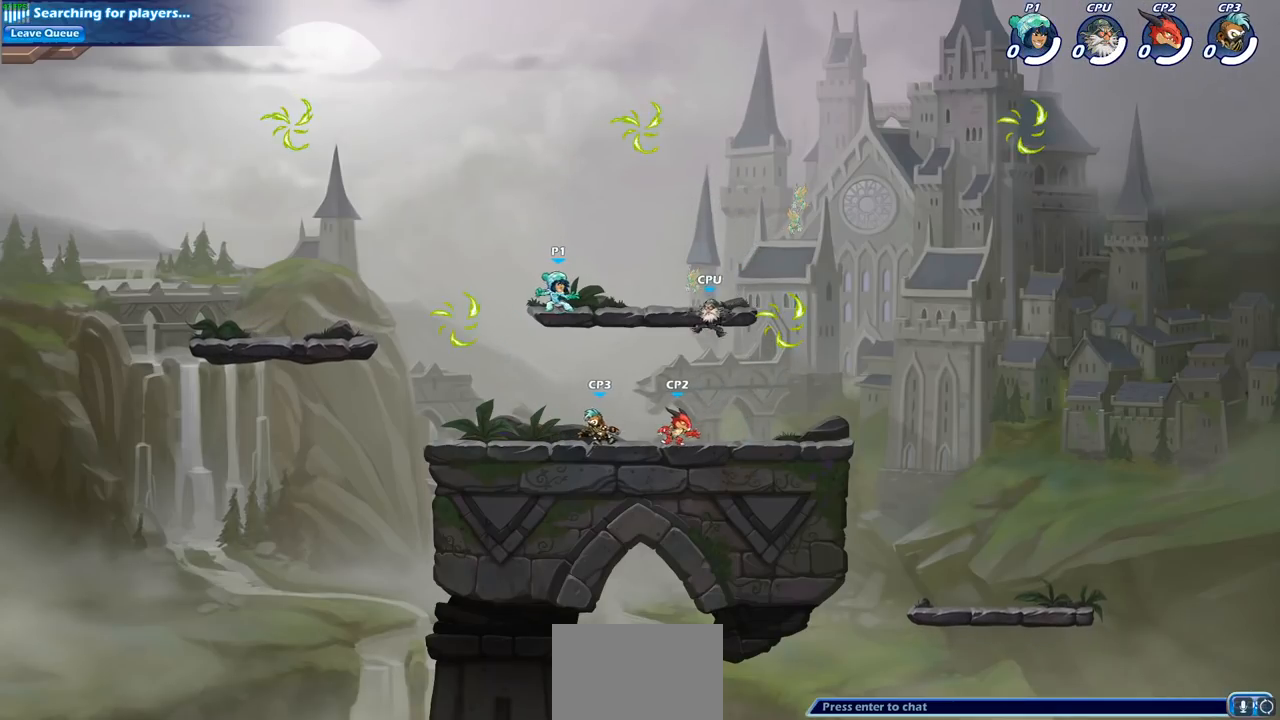
{"buttons": [], "left_stick": "left", "right_stick": "center", "events": [[17, "R2", "down"], [17, "left_stick", "up-right"], [100, "CROSS", "down"], [150, "R2", "up"], [150, "left_stick", "center"], [183, "CROSS", "up"], [283, "CROSS", "down"], [300, "left_stick", "left"], [383, "CROSS", "up"]]}
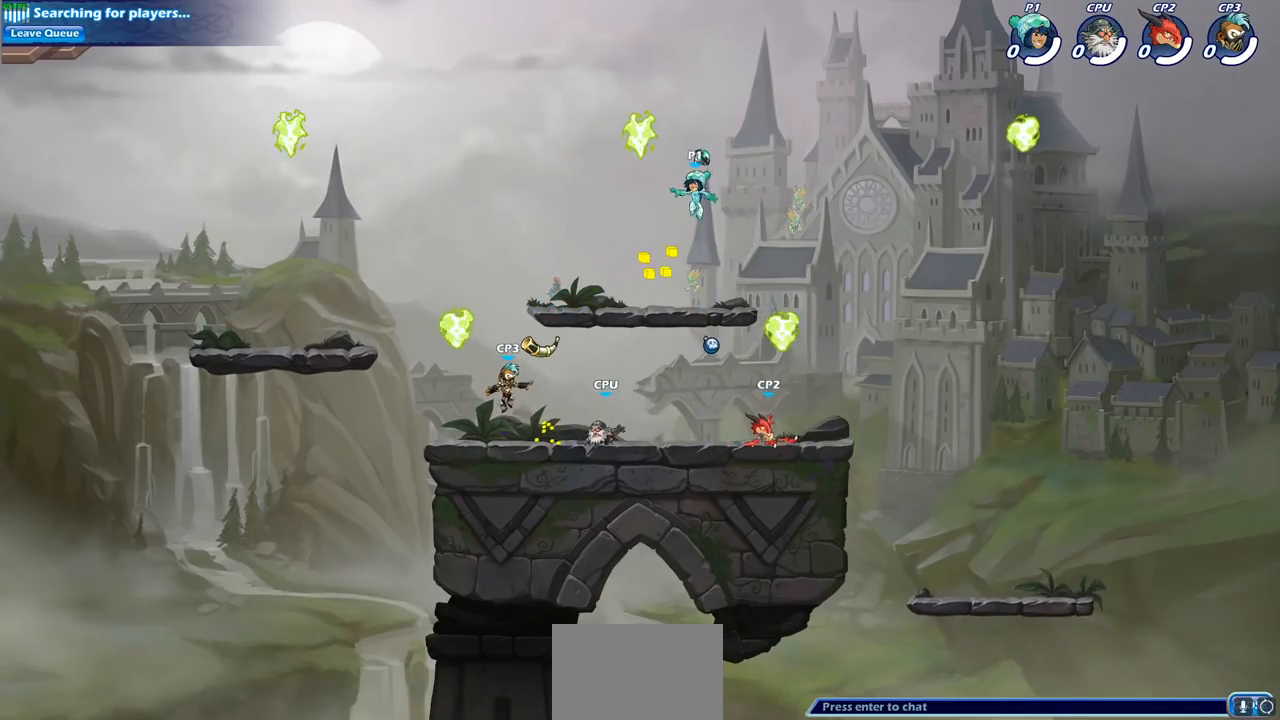
{"buttons": [], "left_stick": "left", "right_stick": "center", "events": [[100, "left_stick", "down-left"], [400, "R1", "down"], [433, "left_stick", "left"], [500, "R1", "up"]]}
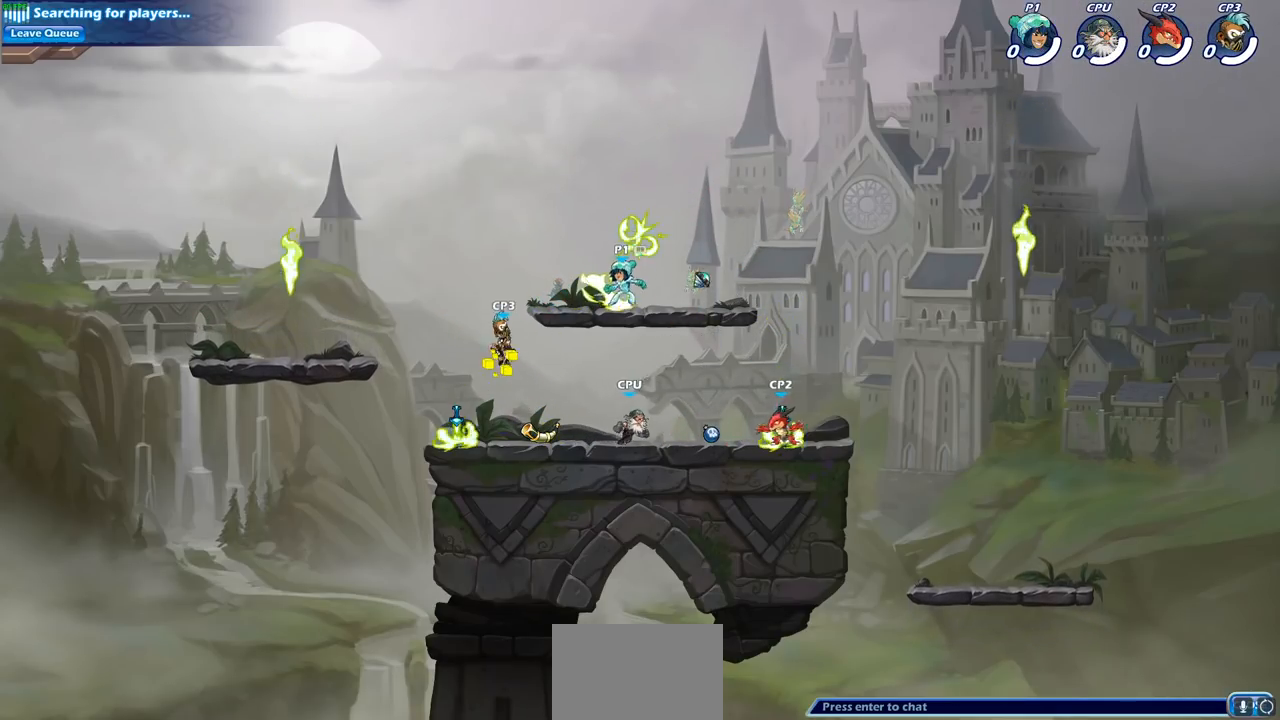
{"buttons": [], "left_stick": "down-right", "right_stick": "center", "events": [[50, "left_stick", "up-left"], [100, "R2", "down"], [133, "CROSS", "down"], [217, "CROSS", "up"], [217, "R2", "up"], [283, "left_stick", "down-left"], [417, "left_stick", "down-right"]]}
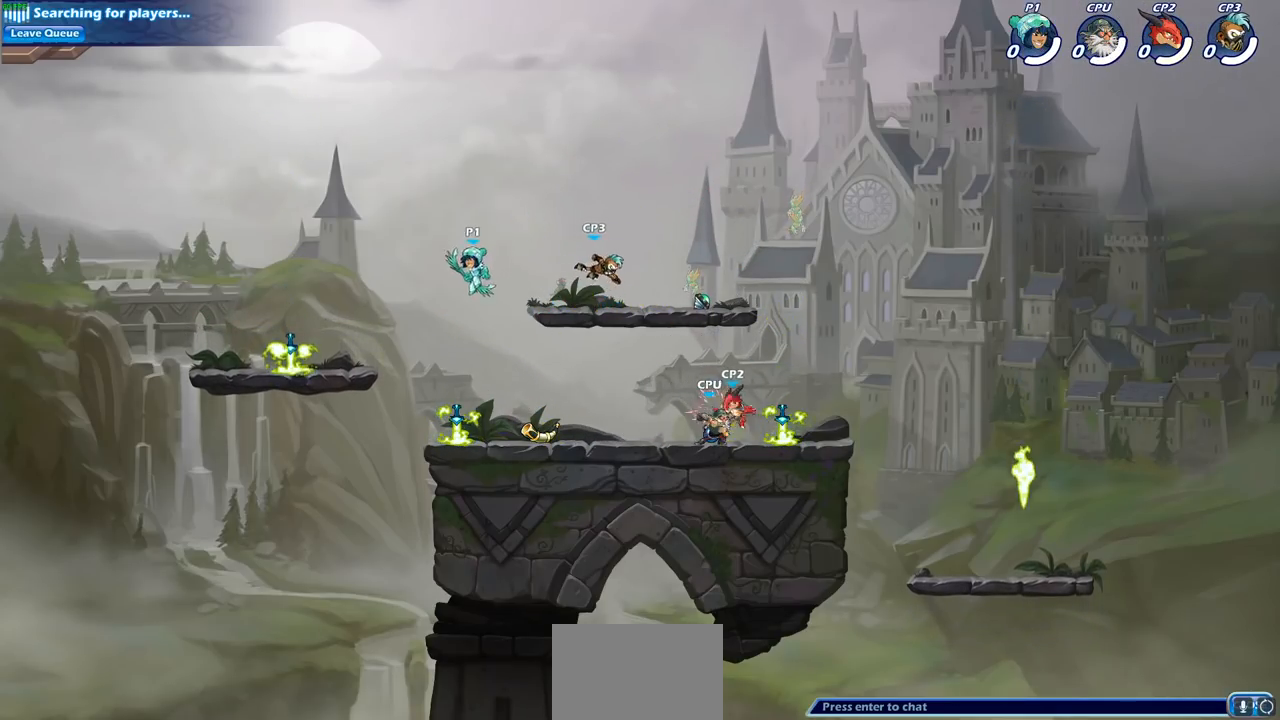
{"buttons": ["SQUARE", "R2"], "left_stick": "down", "right_stick": "center", "events": [[433, "R2", "down"], [433, "left_stick", "down"], [500, "SQUARE", "down"]]}
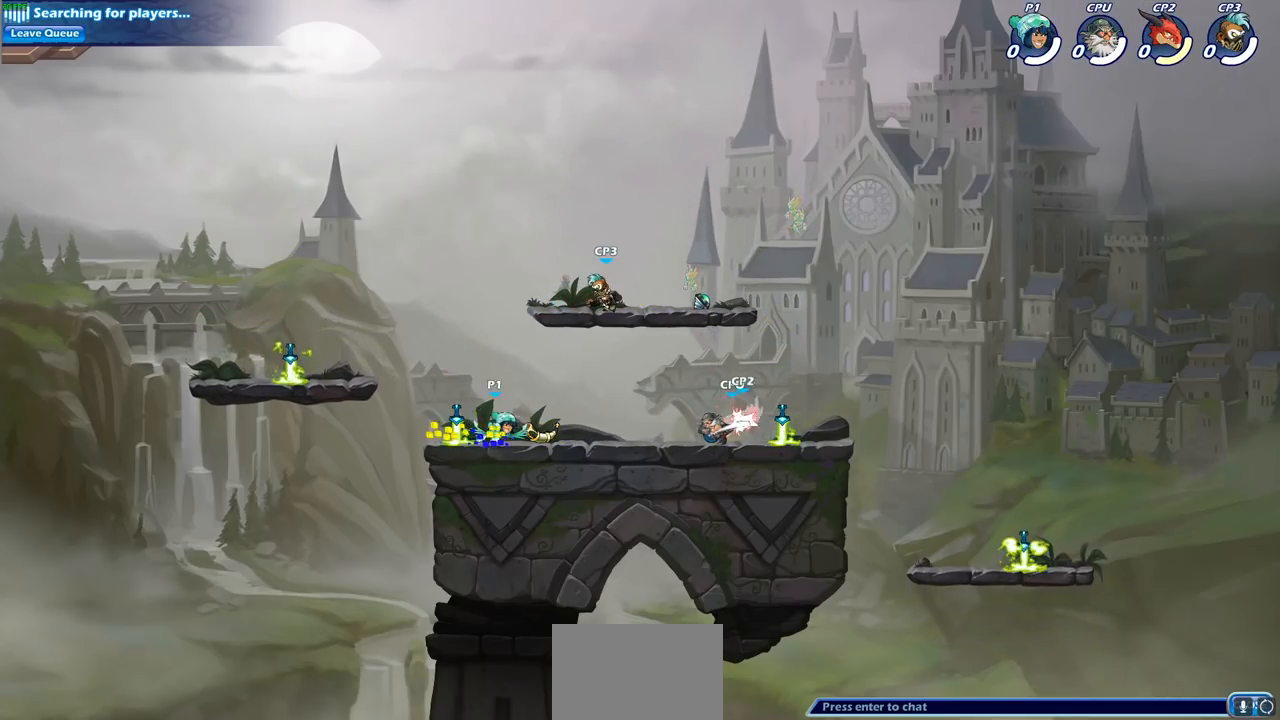
{"buttons": [], "left_stick": "right", "right_stick": "center", "events": [[83, "R2", "up"], [117, "SQUARE", "up"], [183, "left_stick", "center"], [433, "left_stick", "right"]]}
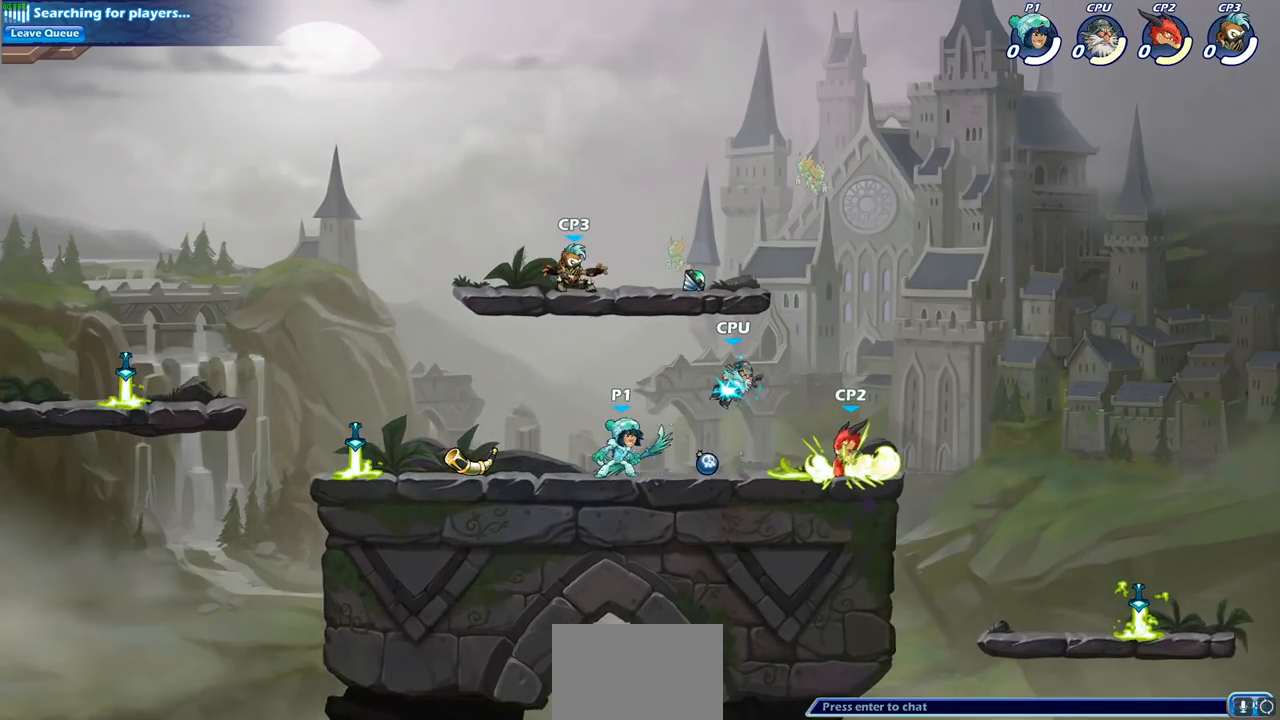
{"buttons": [], "left_stick": "center", "right_stick": "center", "events": [[17, "SQUARE", "down"], [117, "SQUARE", "up"], [133, "left_stick", "center"]]}
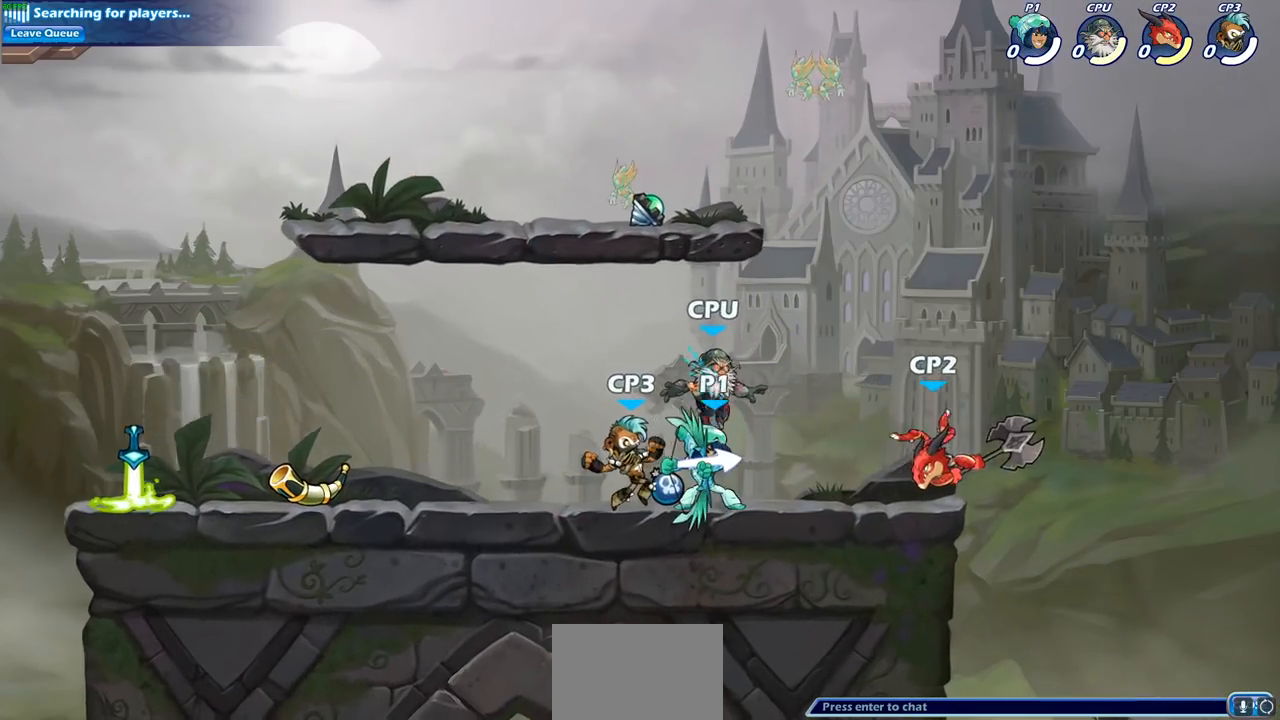
{"buttons": [], "left_stick": "center", "right_stick": "center", "events": [[233, "left_stick", "right"], [300, "R2", "down"], [433, "R2", "up"], [483, "left_stick", "center"]]}
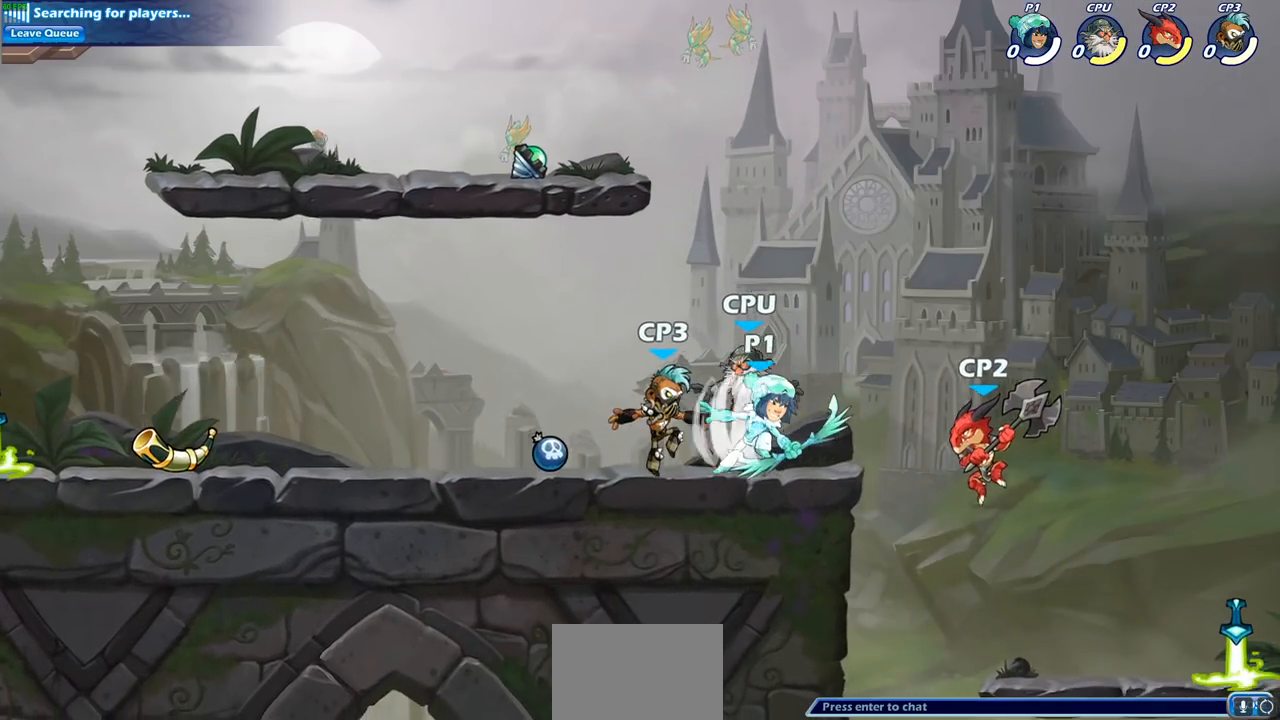
{"buttons": [], "left_stick": "right", "right_stick": "center", "events": [[100, "SQUARE", "down"], [233, "SQUARE", "up"], [483, "left_stick", "right"]]}
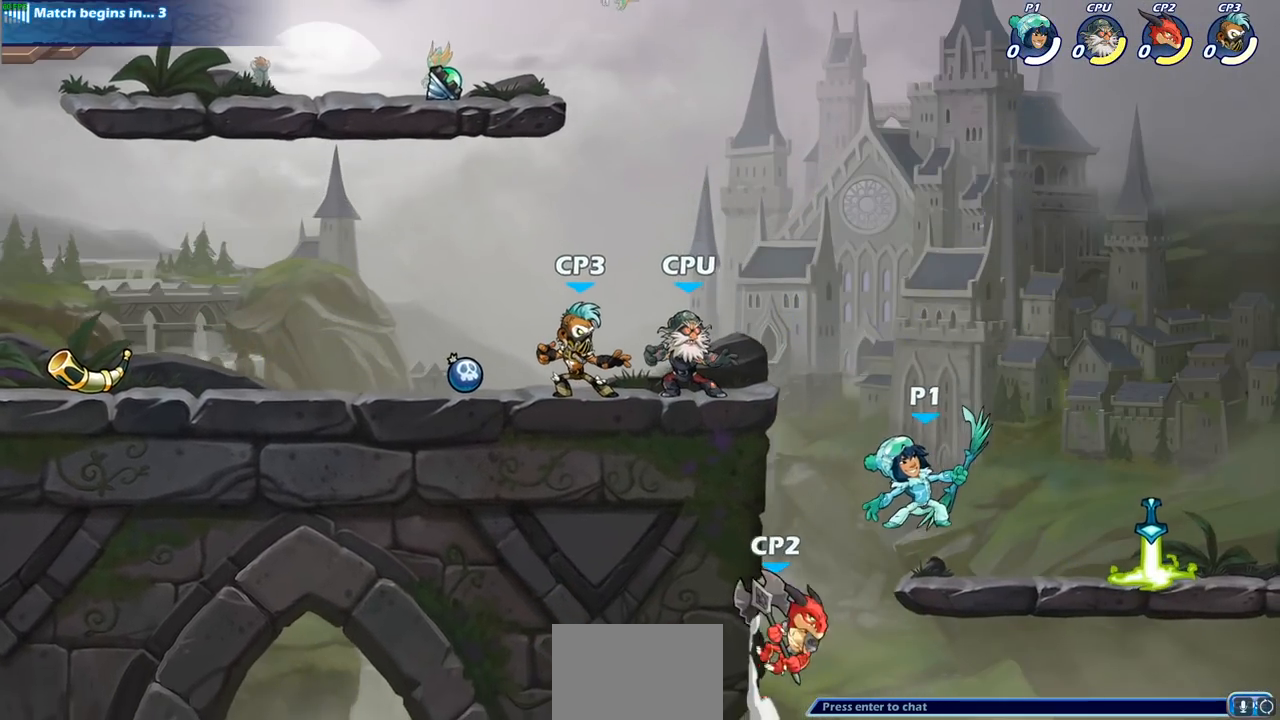
{"buttons": [], "left_stick": "center", "right_stick": "center", "events": [[233, "left_stick", "up"], [300, "CROSS", "down"], [350, "SQUARE", "down"], [350, "left_stick", "center"], [367, "CROSS", "up"], [433, "SQUARE", "up"]]}
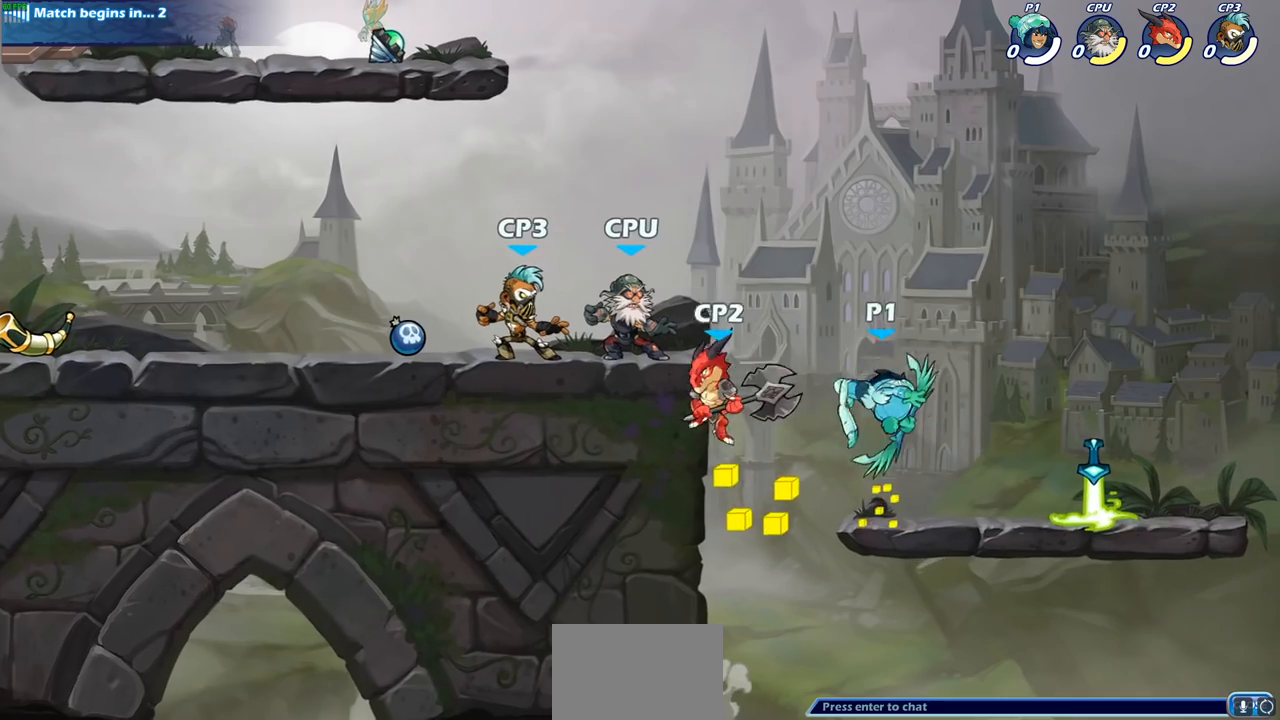
{"buttons": [], "left_stick": "left", "right_stick": "center", "events": [[283, "left_stick", "left"]]}
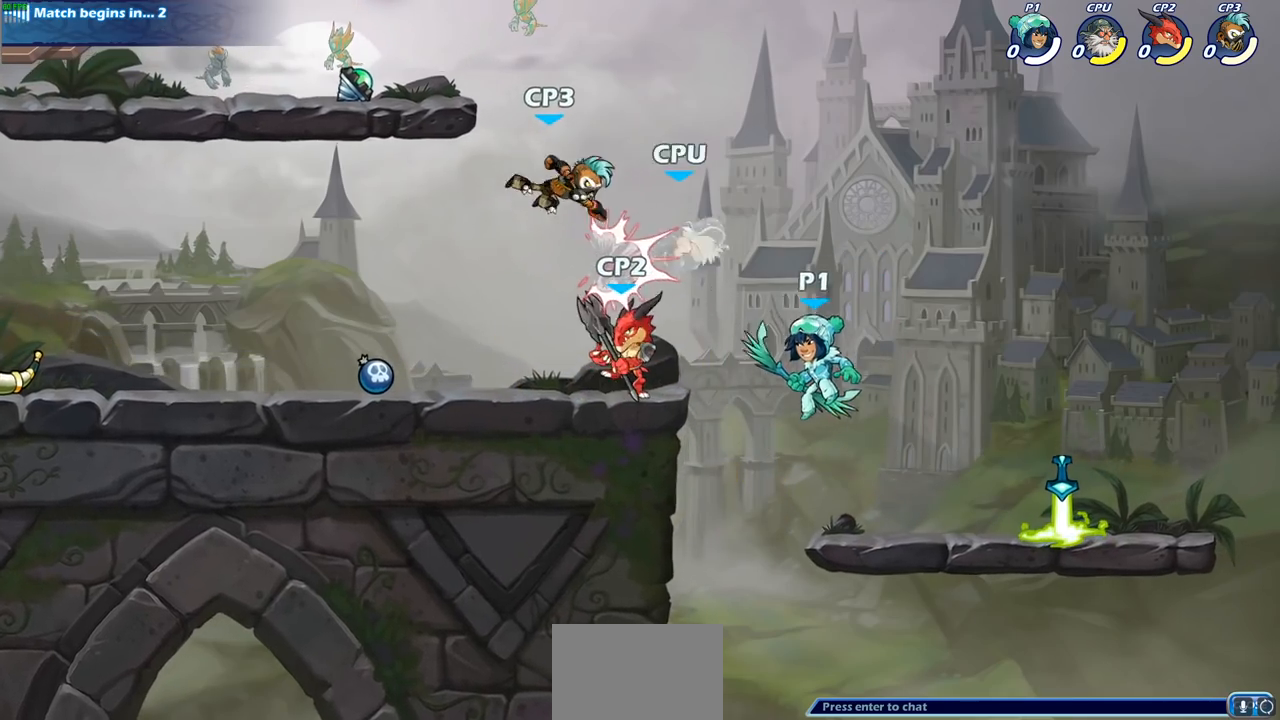
{"buttons": [], "left_stick": "center", "right_stick": "center", "events": [[50, "left_stick", "center"], [67, "CIRCLE", "down"], [150, "CIRCLE", "up"]]}
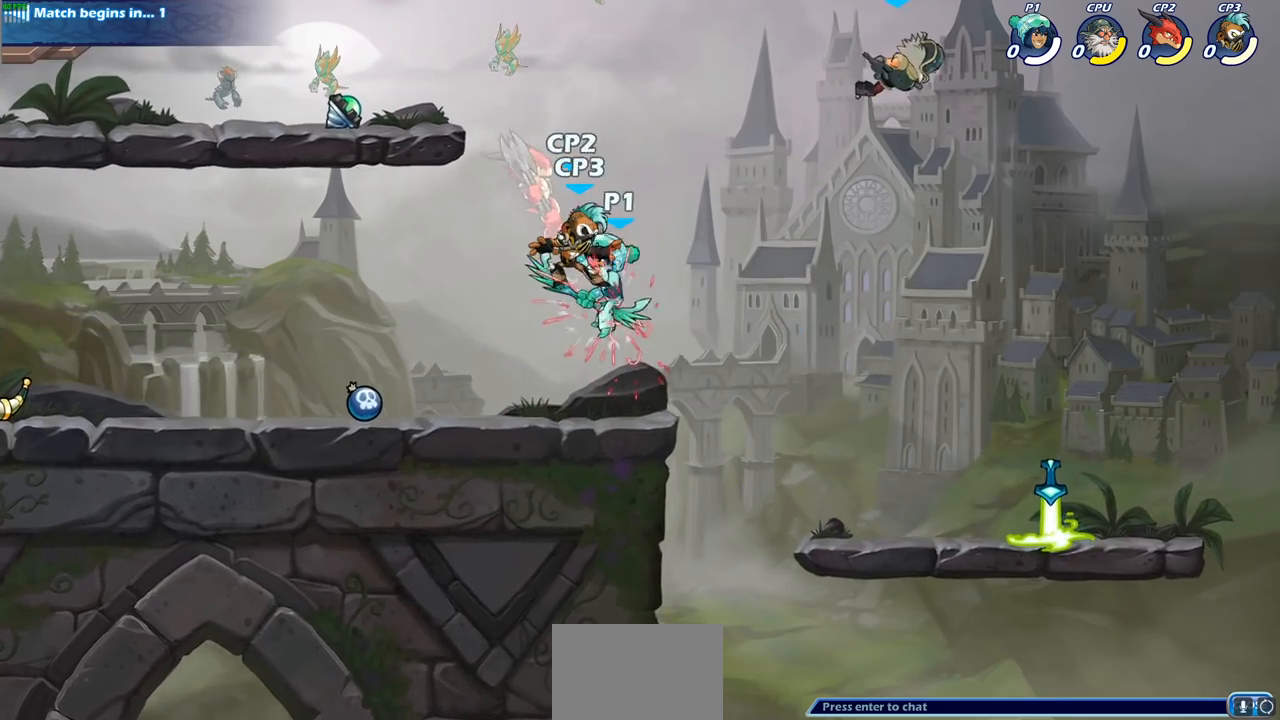
{"buttons": ["R2"], "left_stick": "left", "right_stick": "center", "events": [[317, "left_stick", "left"], [433, "R2", "down"]]}
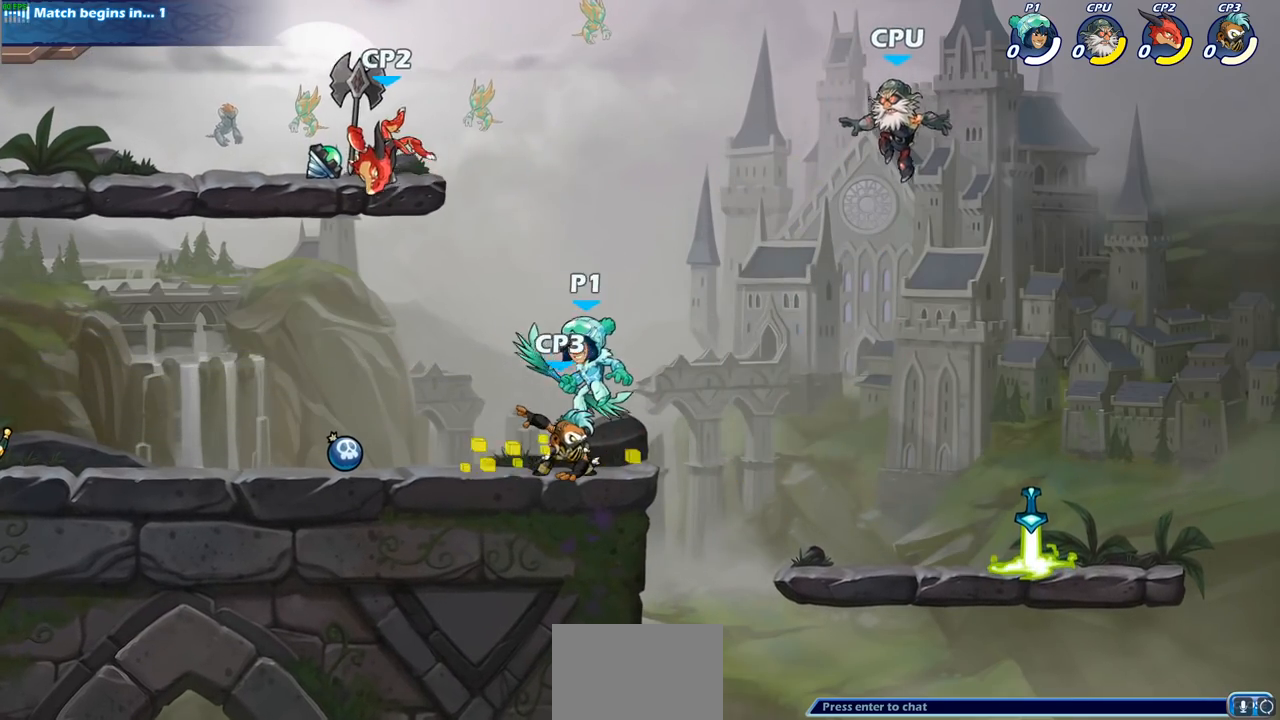
{"buttons": [], "left_stick": "right", "right_stick": "center", "events": [[267, "R2", "up"], [467, "left_stick", "right"]]}
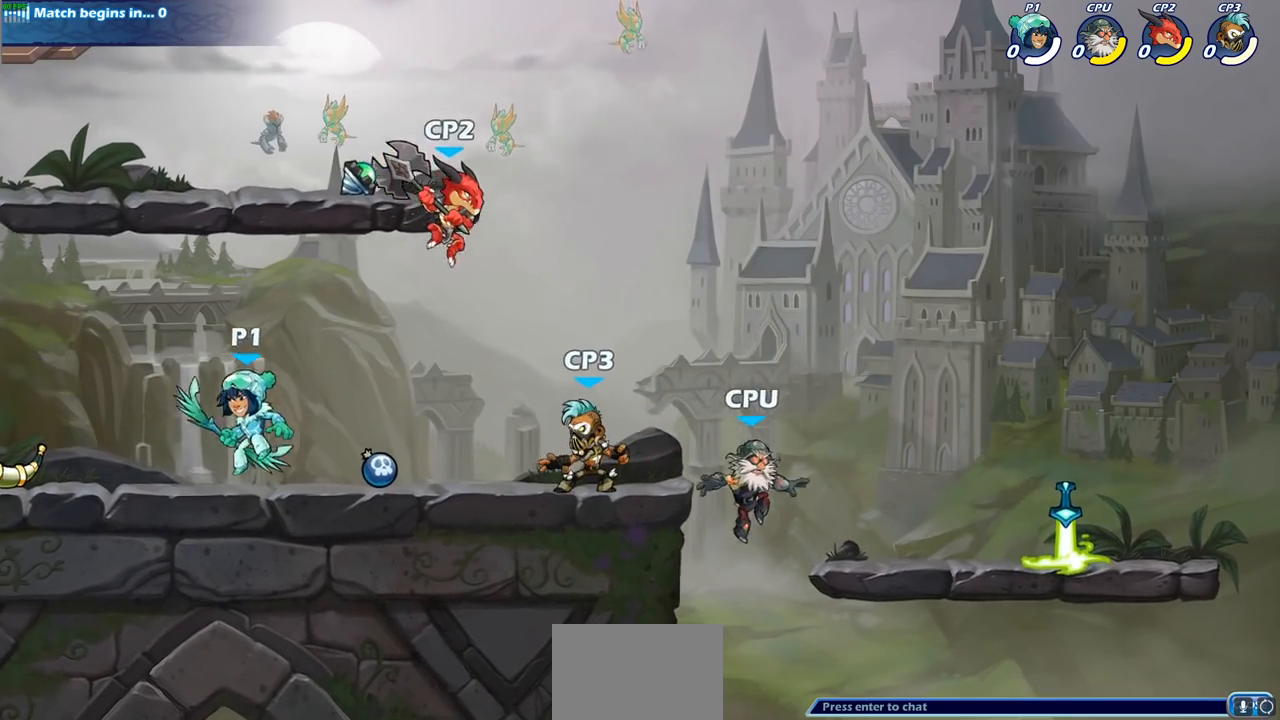
{"buttons": [], "left_stick": "center", "right_stick": "center", "events": [[167, "left_stick", "down"], [183, "R2", "down"], [217, "SQUARE", "down"], [267, "R2", "up"], [317, "SQUARE", "up"], [350, "left_stick", "center"]]}
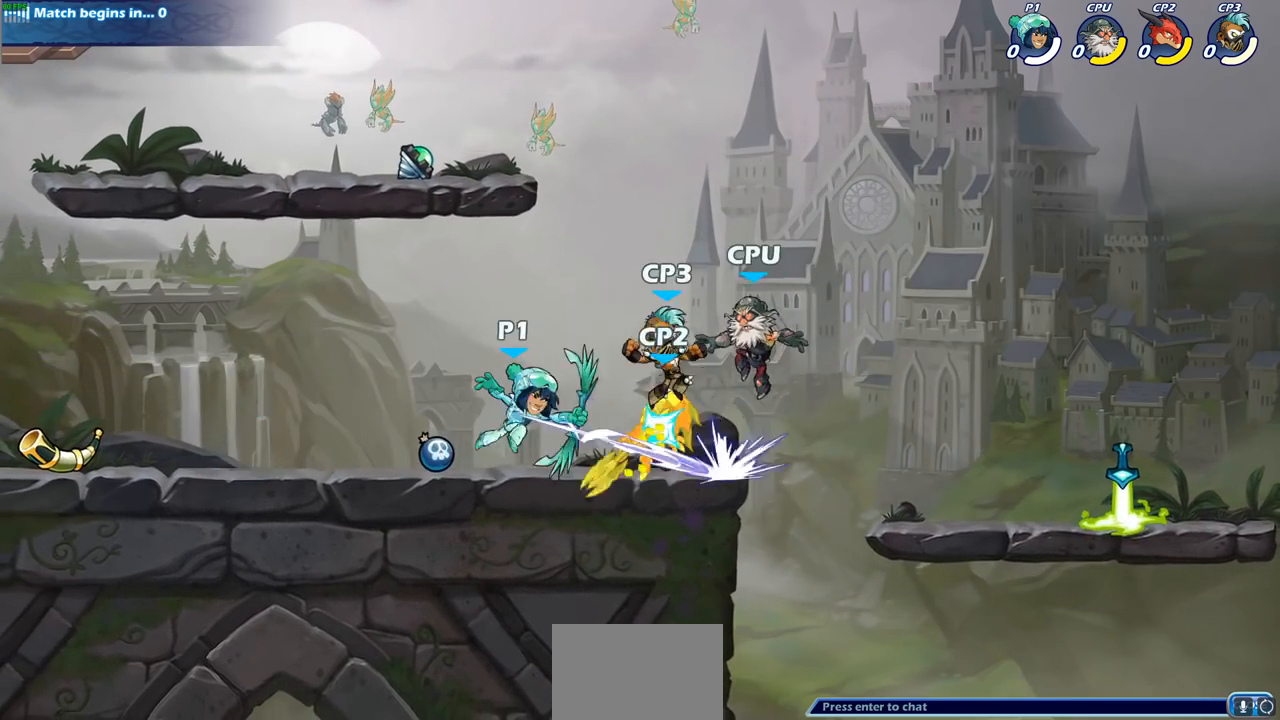
{"buttons": [], "left_stick": "center", "right_stick": "center", "events": [[133, "SQUARE", "down"], [217, "SQUARE", "up"]]}
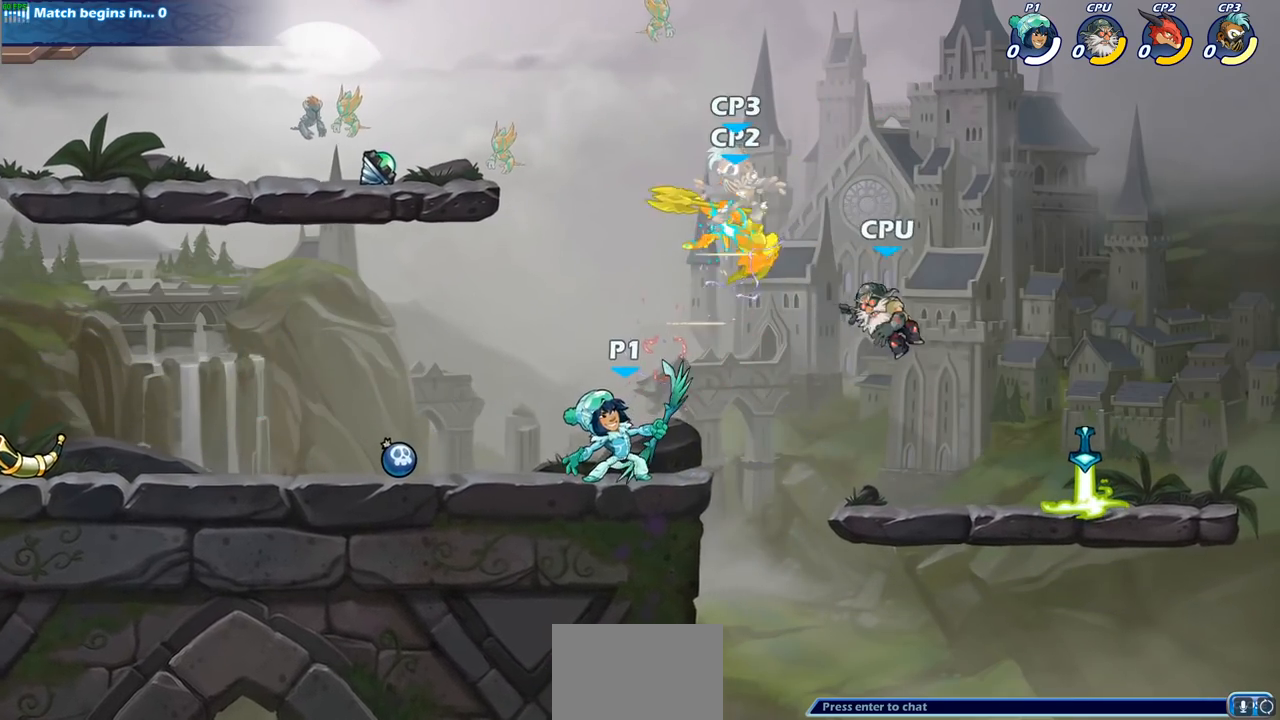
{"buttons": [], "left_stick": "center", "right_stick": "center", "events": [[83, "CROSS", "down"], [133, "CIRCLE", "down"], [167, "CROSS", "up"], [267, "CIRCLE", "up"]]}